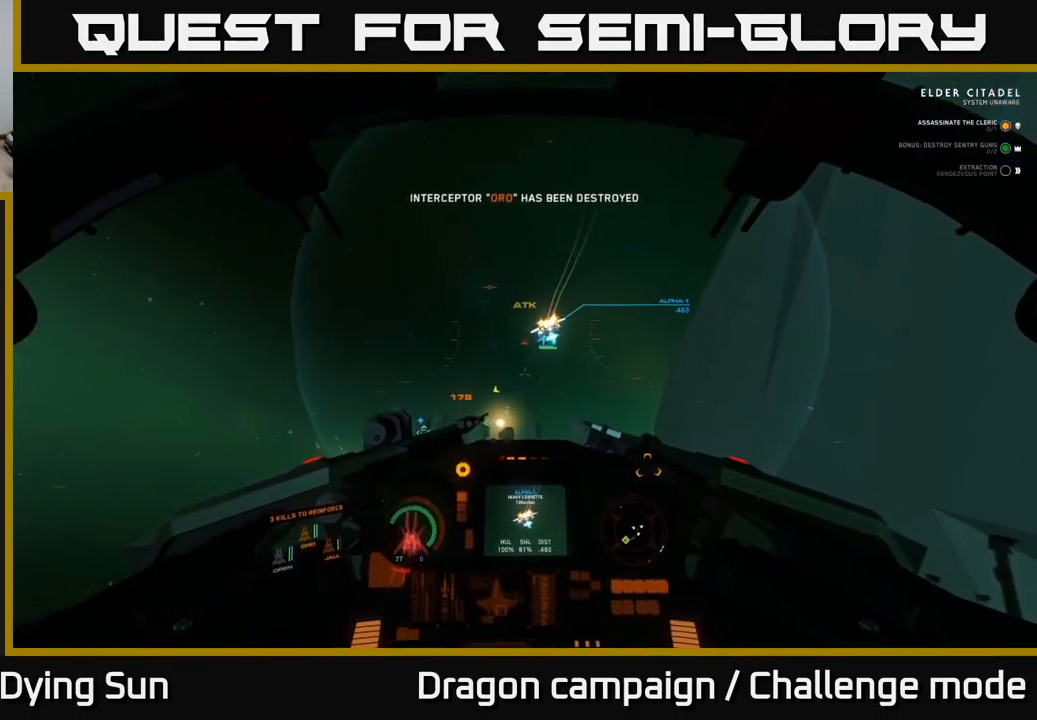
Gameplay with a controller (Xbox layout); each line is a JSON object with the inputs held at the frame after it. "events" lists button and stick changes between this image and that frame as [ms after this image, input, new state], when the widget could be followed in between.
{"buttons": ["L2"], "left_stick": "center", "right_stick": "down", "events": [[84, "right_stick", "up-right"], [200, "right_stick", "center"], [417, "right_stick", "down"]]}
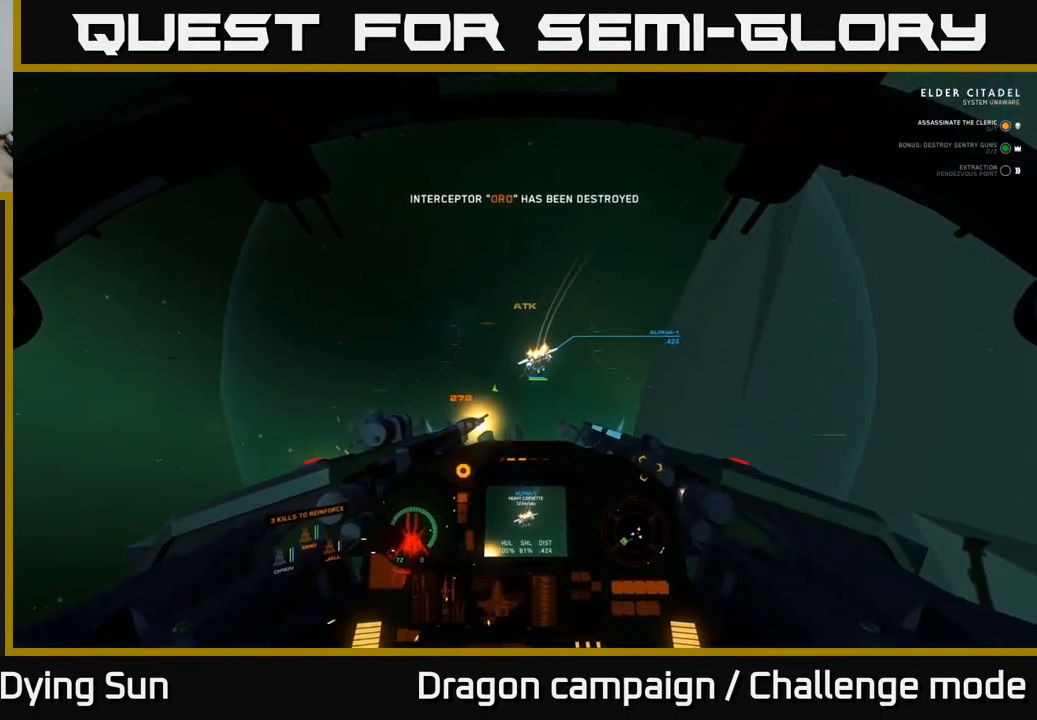
{"buttons": [], "left_stick": "center", "right_stick": "down-right", "events": [[300, "right_stick", "down-right"], [367, "L2", "up"]]}
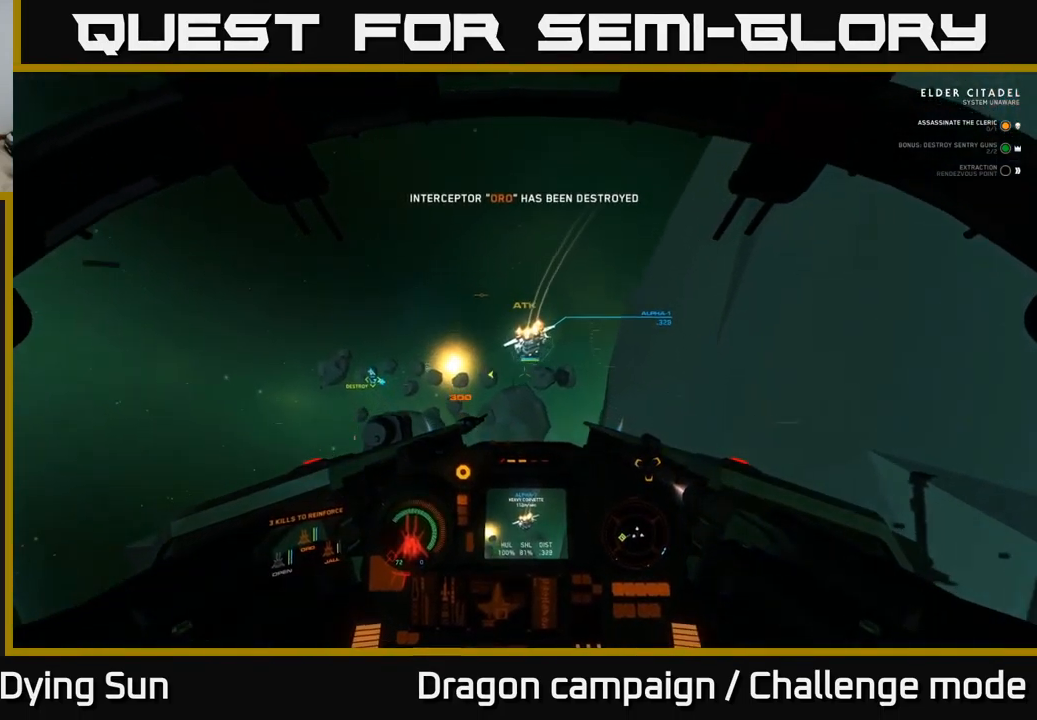
{"buttons": [], "left_stick": "down", "right_stick": "down", "events": [[17, "L2", "down"], [67, "right_stick", "center"], [100, "L2", "up"], [250, "right_stick", "up"], [384, "left_stick", "down"], [417, "right_stick", "right"], [500, "right_stick", "down"]]}
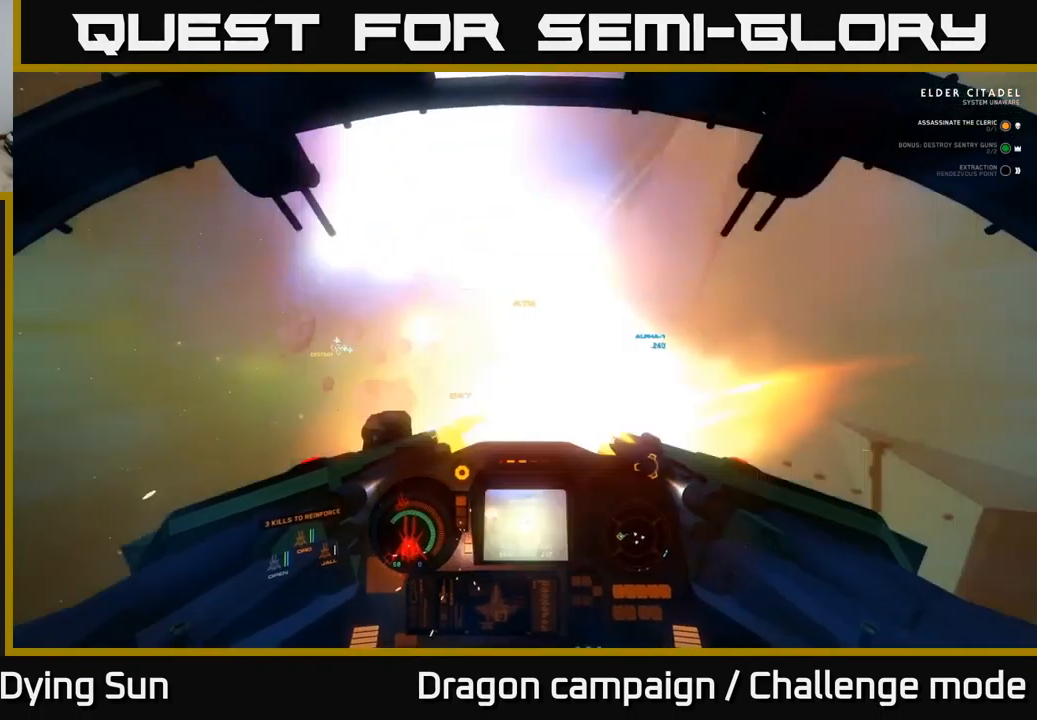
{"buttons": [], "left_stick": "down-left", "right_stick": "down", "events": [[17, "R2", "down"], [67, "left_stick", "center"], [134, "R2", "up"], [150, "right_stick", "center"], [284, "right_stick", "down"], [334, "R2", "down"], [434, "left_stick", "down-left"], [451, "R2", "up"]]}
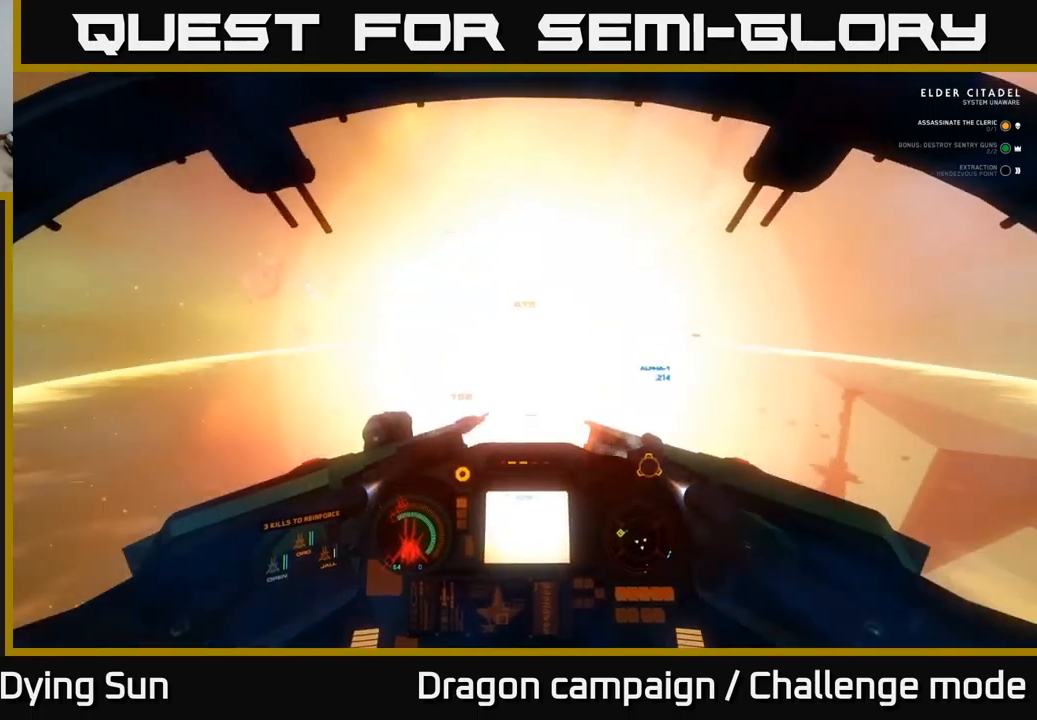
{"buttons": ["L2"], "left_stick": "center", "right_stick": "center", "events": [[217, "left_stick", "center"], [433, "L2", "down"], [433, "right_stick", "center"]]}
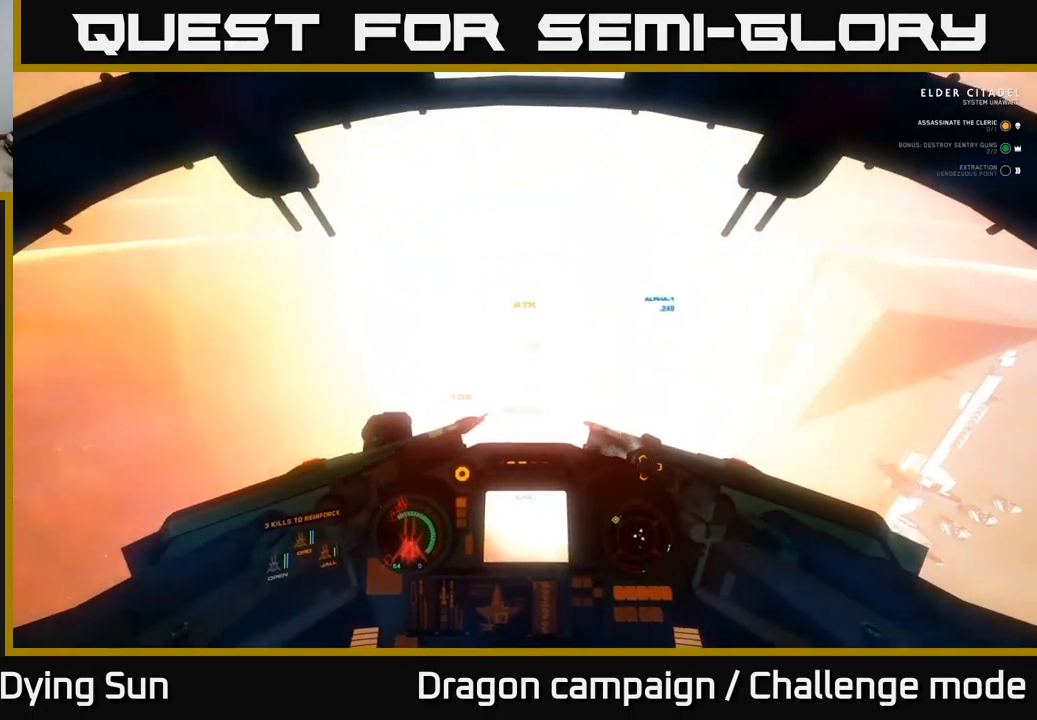
{"buttons": [], "left_stick": "center", "right_stick": "up-right", "events": [[83, "L2", "up"], [250, "L2", "down"], [250, "right_stick", "up-right"], [433, "L2", "up"]]}
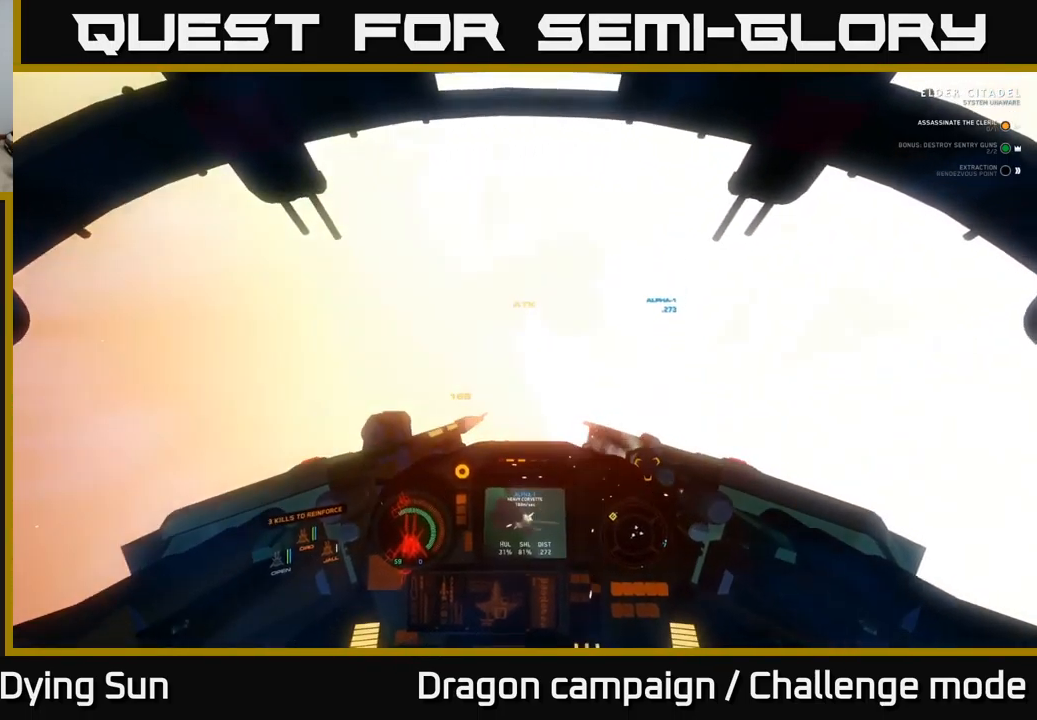
{"buttons": ["L2"], "left_stick": "center", "right_stick": "down-right", "events": [[50, "L2", "down"], [50, "right_stick", "center"], [100, "Y", "down"], [150, "Y", "up"], [217, "L2", "up"], [333, "right_stick", "up-right"], [383, "L2", "down"], [450, "right_stick", "down-right"]]}
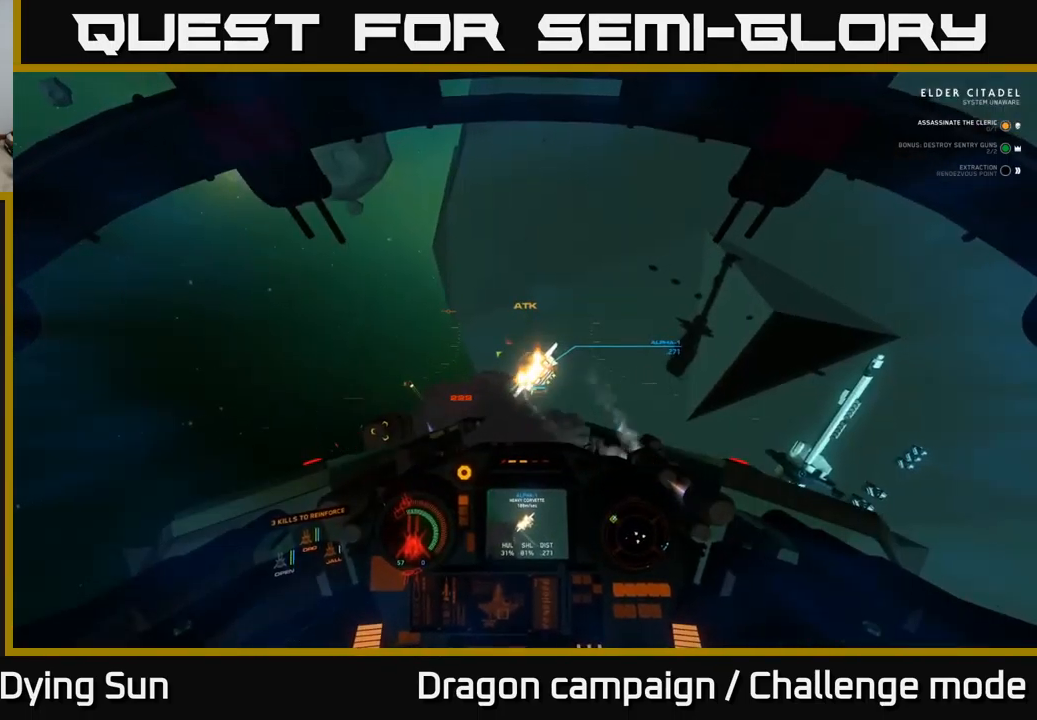
{"buttons": ["R2"], "left_stick": "center", "right_stick": "right", "events": [[33, "L2", "up"], [83, "right_stick", "center"], [167, "L2", "down"], [217, "right_stick", "down-right"], [417, "L2", "up"], [450, "R2", "down"], [450, "right_stick", "right"]]}
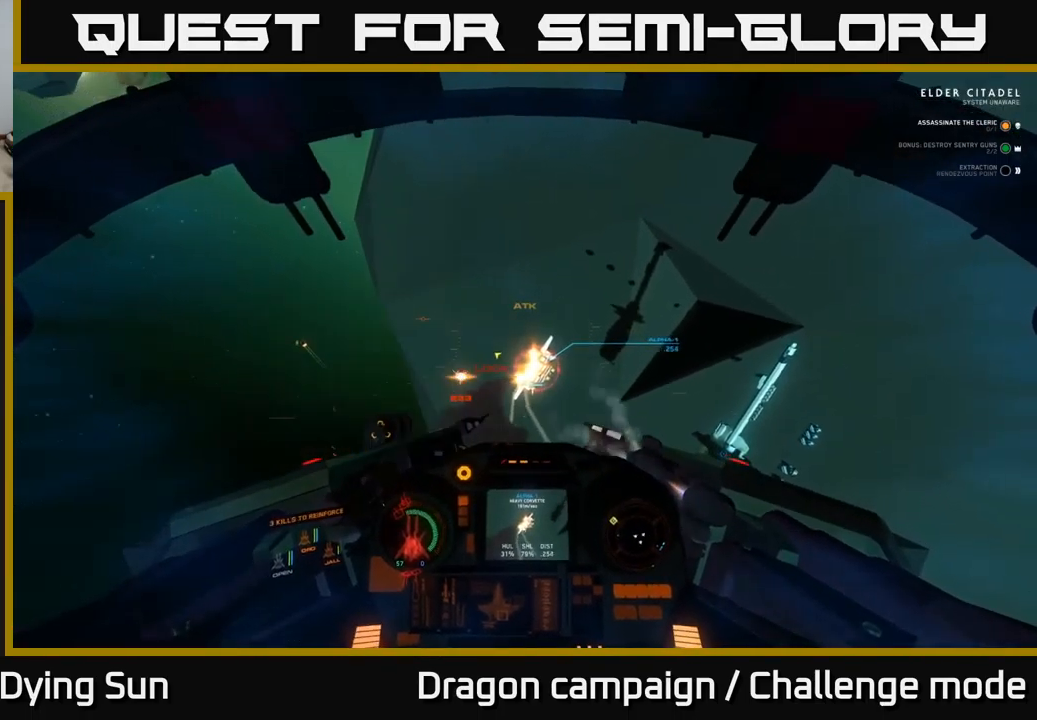
{"buttons": ["L2", "R2"], "left_stick": "center", "right_stick": "center", "events": [[83, "R2", "up"], [133, "L2", "down"], [200, "R2", "down"], [283, "L2", "up"], [333, "R2", "up"], [417, "right_stick", "center"], [433, "R2", "down"], [483, "L2", "down"]]}
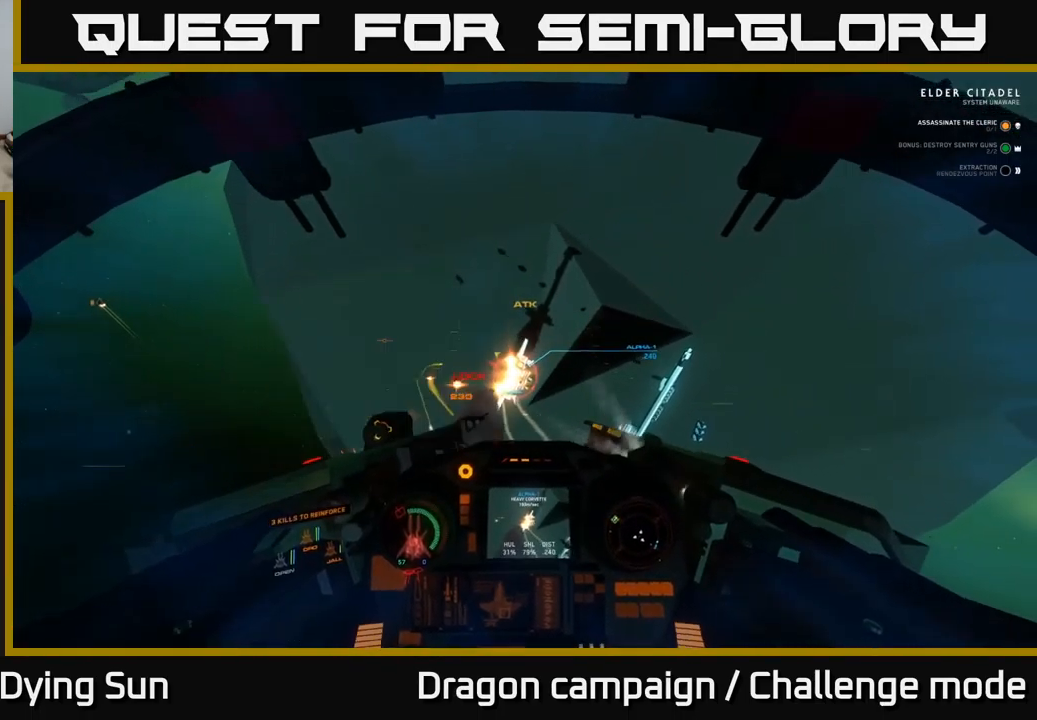
{"buttons": ["L2", "R2"], "left_stick": "center", "right_stick": "right", "events": [[33, "right_stick", "down-right"], [83, "R2", "up"], [117, "L2", "up"], [167, "R2", "down"], [217, "right_stick", "right"], [283, "R2", "up"], [400, "R2", "down"], [417, "L2", "down"]]}
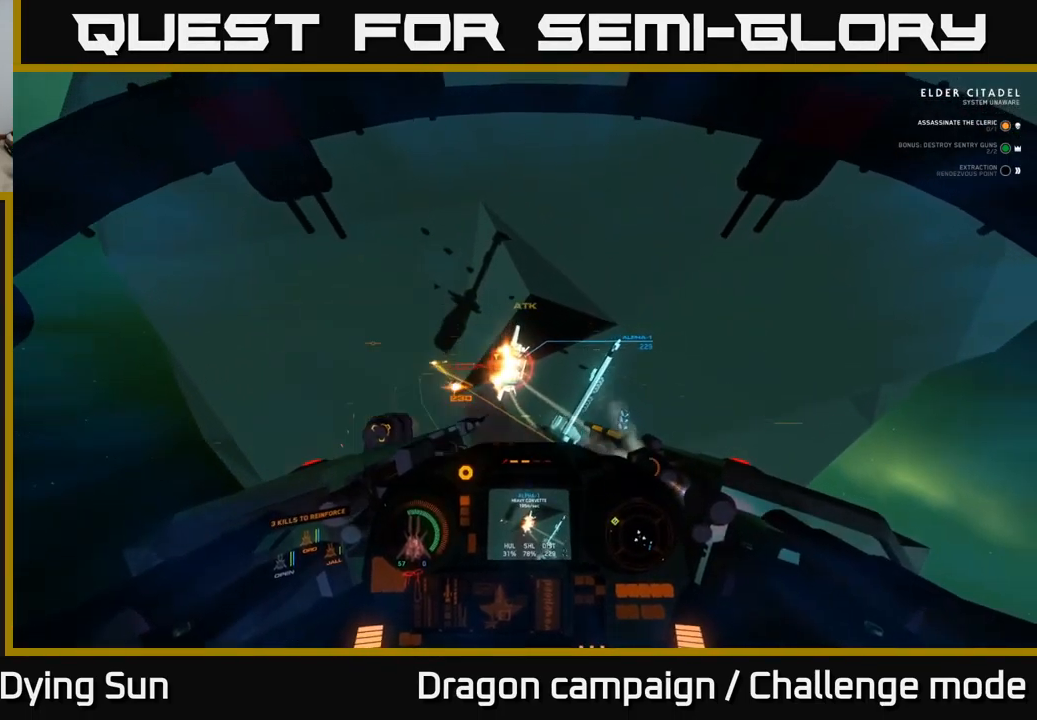
{"buttons": ["R2"], "left_stick": "center", "right_stick": "center", "events": [[33, "R2", "up"], [50, "L2", "up"], [67, "right_stick", "center"], [133, "R2", "down"], [150, "right_stick", "up-right"], [250, "L2", "down"], [283, "R2", "up"], [400, "L2", "up"], [400, "R2", "down"], [400, "right_stick", "center"]]}
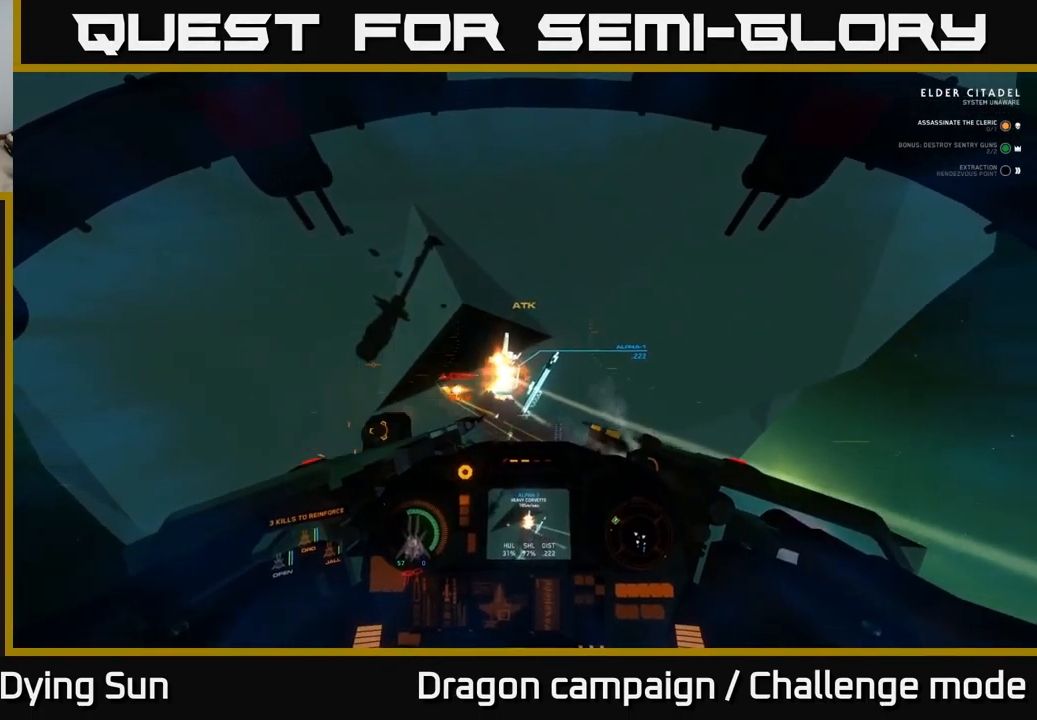
{"buttons": ["L2", "R2"], "left_stick": "center", "right_stick": "down-right", "events": [[33, "R2", "up"], [100, "L2", "down"], [117, "R2", "down"], [117, "right_stick", "right"], [233, "L2", "up"], [250, "R2", "up"], [283, "right_stick", "down-right"], [350, "R2", "down"], [467, "L2", "down"]]}
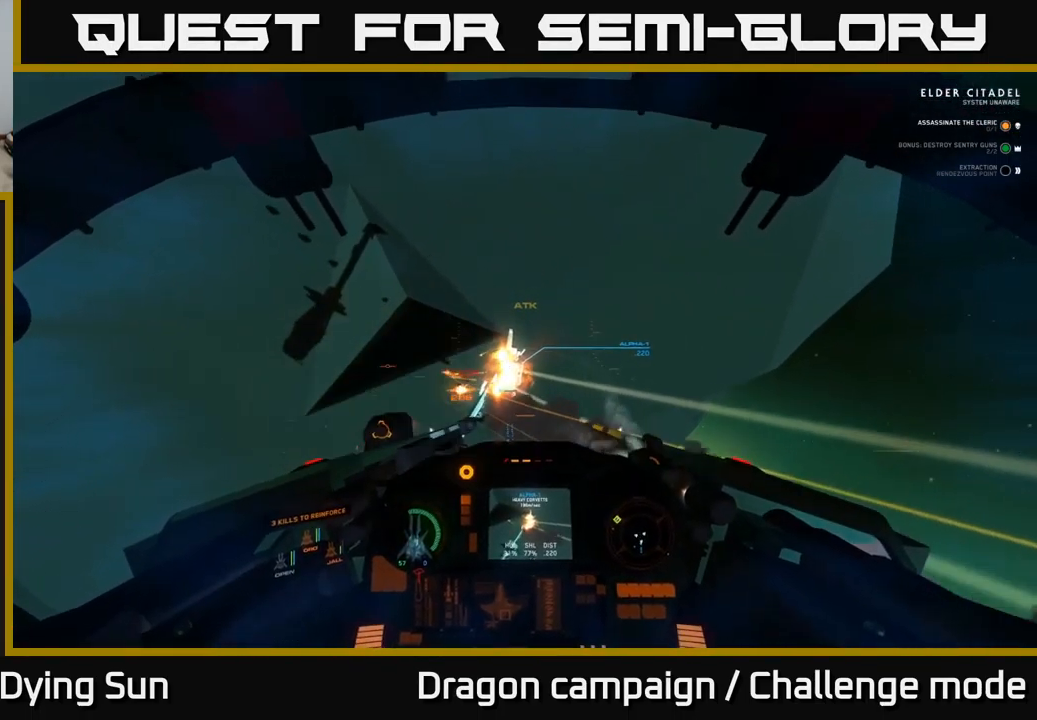
{"buttons": ["Y"], "left_stick": "center", "right_stick": "center", "events": [[17, "R2", "up"], [67, "right_stick", "right"], [83, "R2", "down"], [100, "L2", "up"], [217, "R2", "up"], [283, "L2", "down"], [300, "R2", "down"], [417, "right_stick", "center"], [433, "R2", "up"], [483, "Y", "down"], [500, "L2", "up"]]}
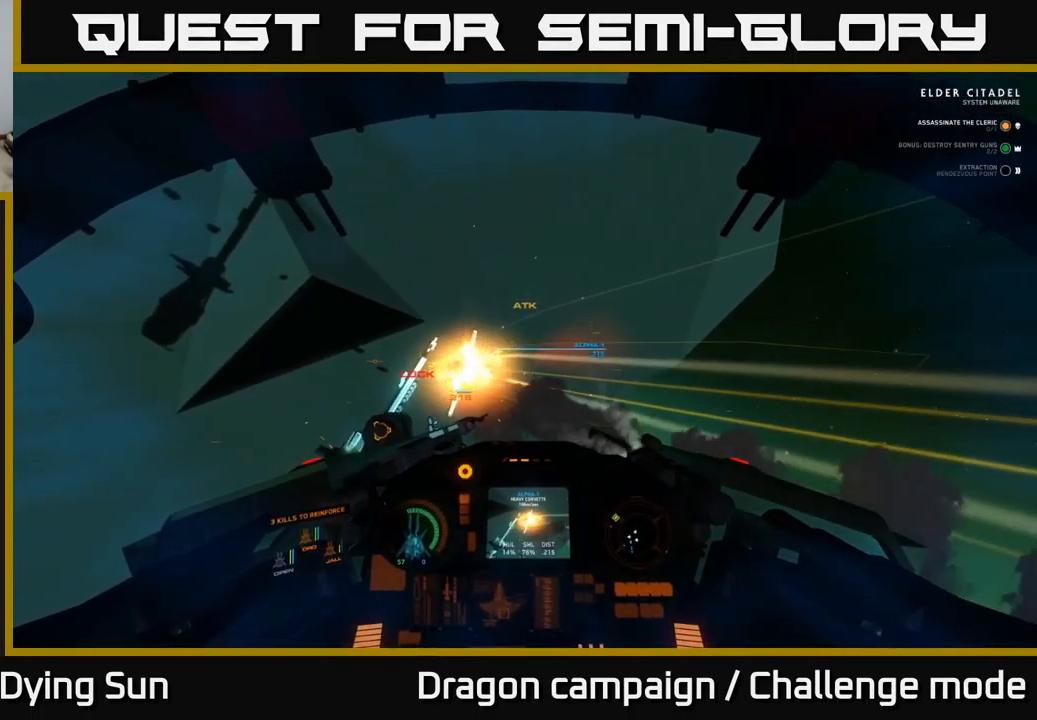
{"buttons": [], "left_stick": "center", "right_stick": "down-left", "events": [[50, "Y", "up"], [217, "right_stick", "down-left"], [267, "L2", "down"], [434, "L2", "up"]]}
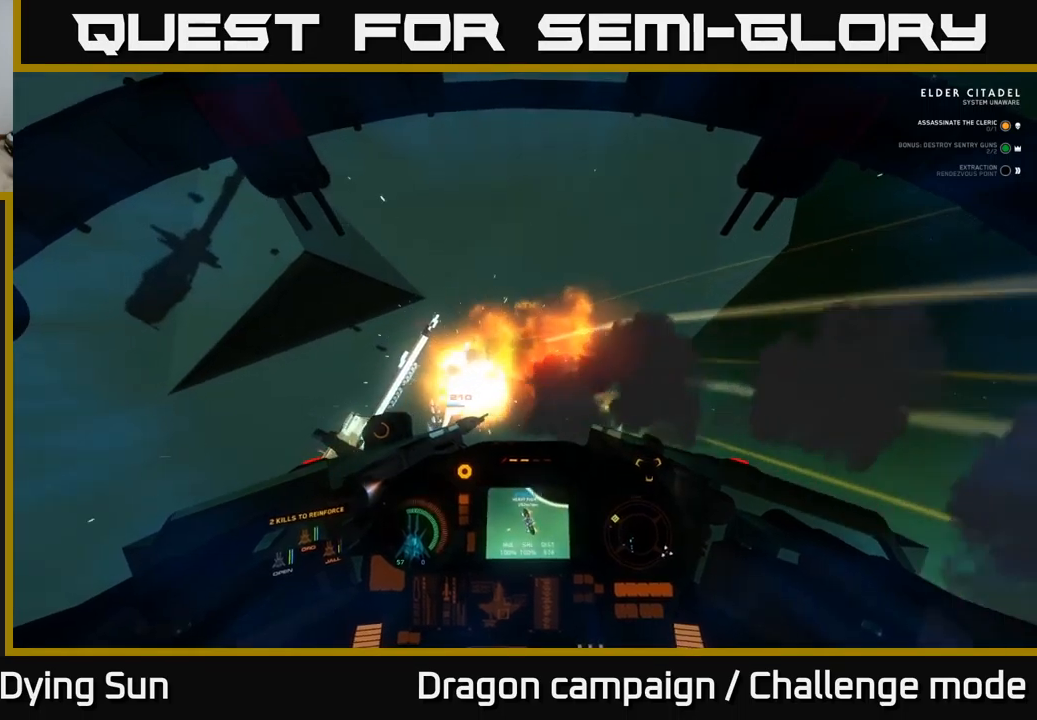
{"buttons": [], "left_stick": "center", "right_stick": "down-left", "events": [[167, "left_stick", "left"], [217, "L1", "down"], [300, "left_stick", "center"], [500, "L1", "up"]]}
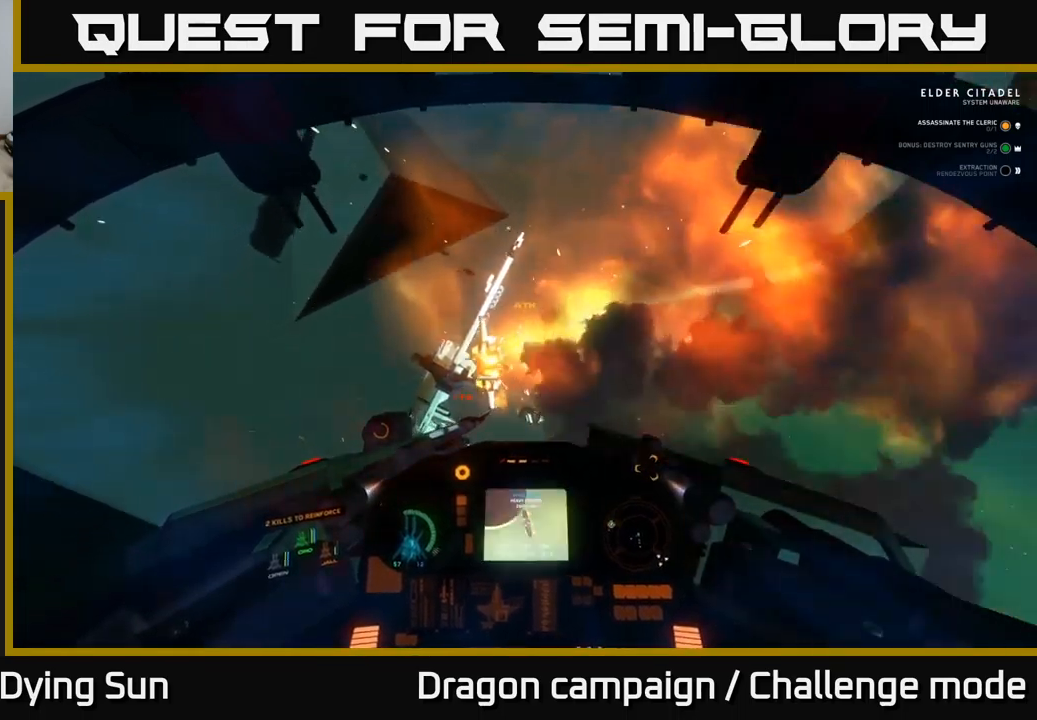
{"buttons": [], "left_stick": "center", "right_stick": "up-left", "events": [[17, "right_stick", "center"], [67, "right_stick", "down-left"], [167, "L2", "down"], [284, "L2", "up"], [500, "right_stick", "up-left"]]}
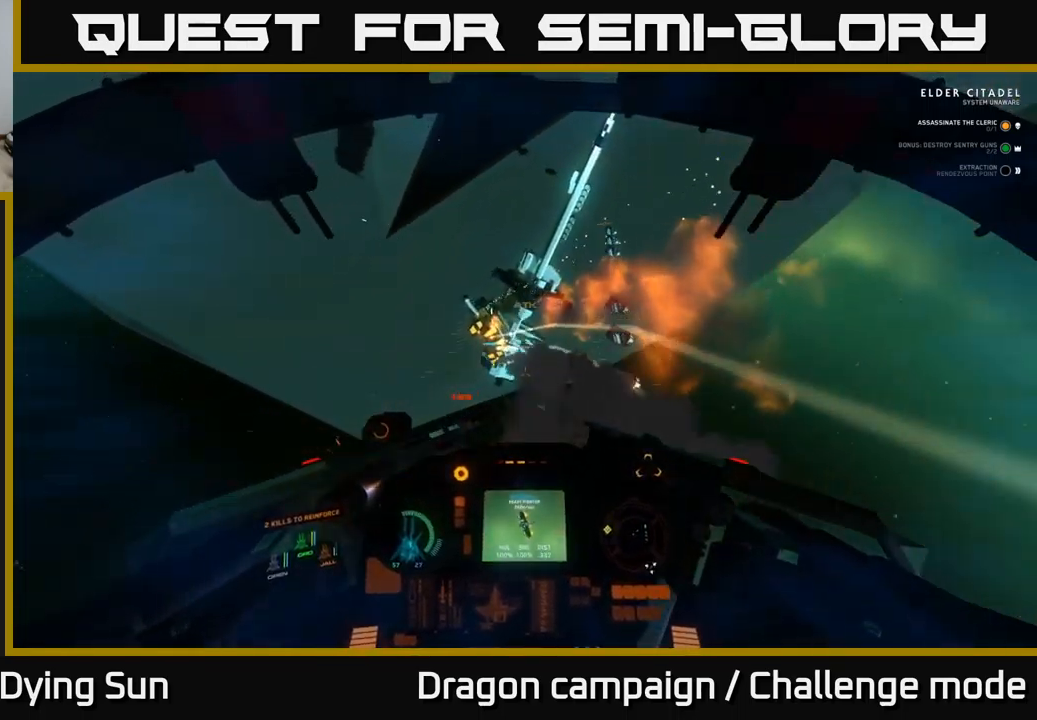
{"buttons": [], "left_stick": "center", "right_stick": "down", "events": [[167, "L2", "down"], [250, "right_stick", "center"], [300, "L2", "up"], [367, "right_stick", "down"], [400, "R2", "down"], [500, "R2", "up"]]}
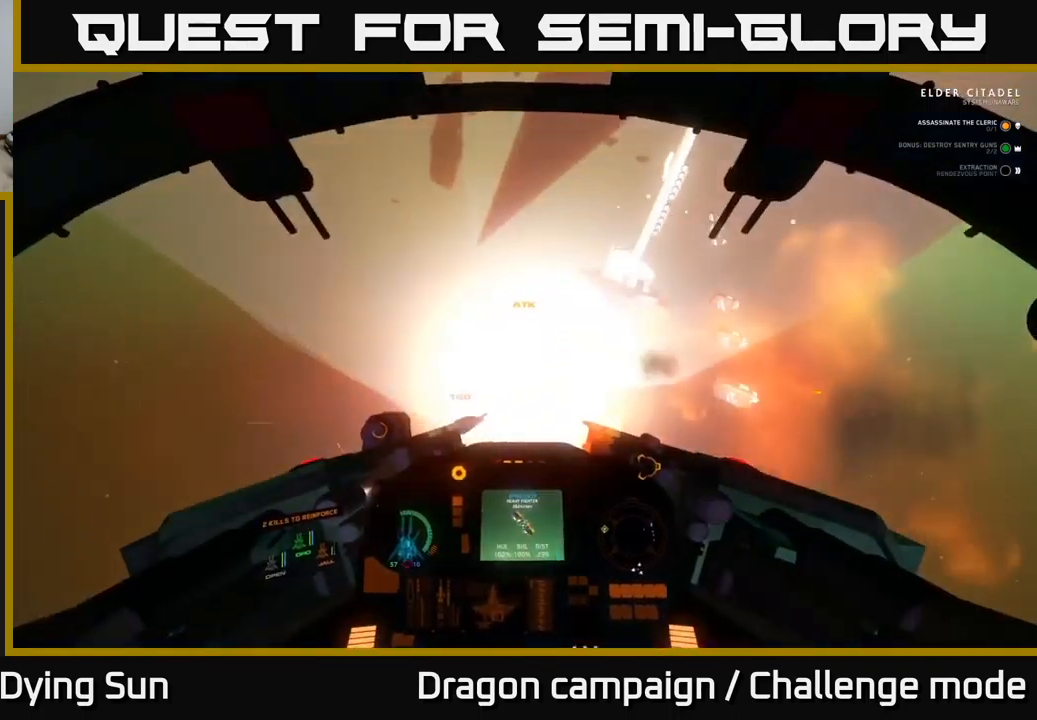
{"buttons": [], "left_stick": "center", "right_stick": "left", "events": [[17, "L2", "down"], [84, "right_stick", "left"], [150, "L2", "up"], [217, "right_stick", "up"], [317, "right_stick", "center"], [350, "L2", "down"], [350, "R2", "down"], [484, "L2", "up"], [484, "R2", "up"], [500, "right_stick", "left"]]}
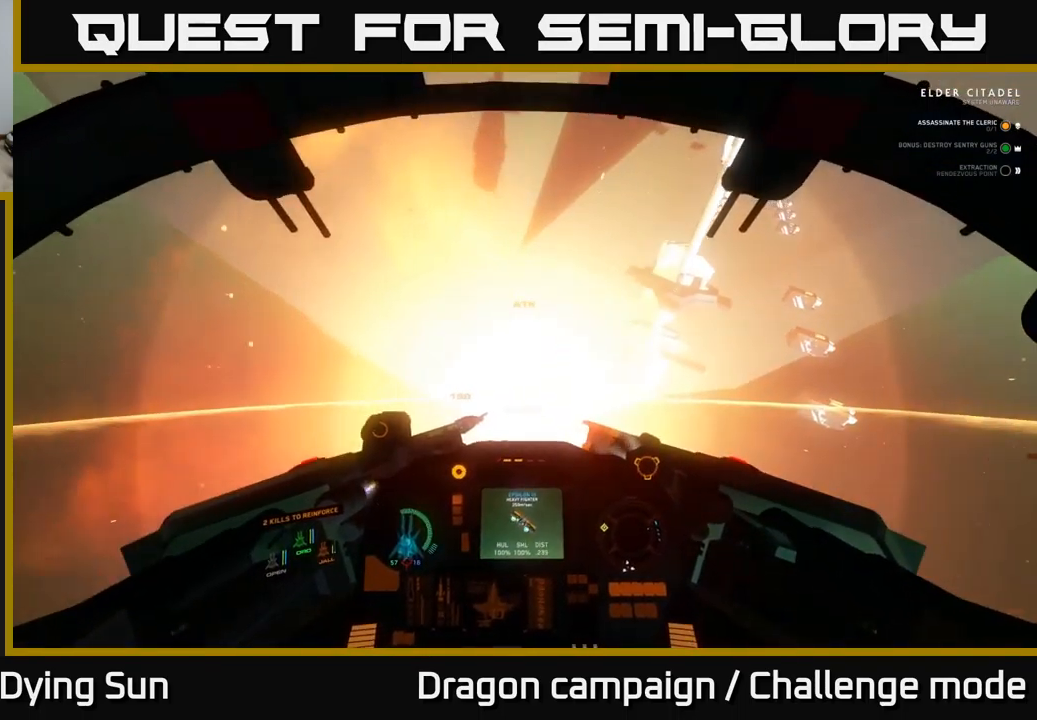
{"buttons": [], "left_stick": "center", "right_stick": "down", "events": [[217, "L2", "down"], [234, "right_stick", "center"], [367, "L2", "up"], [417, "right_stick", "down"]]}
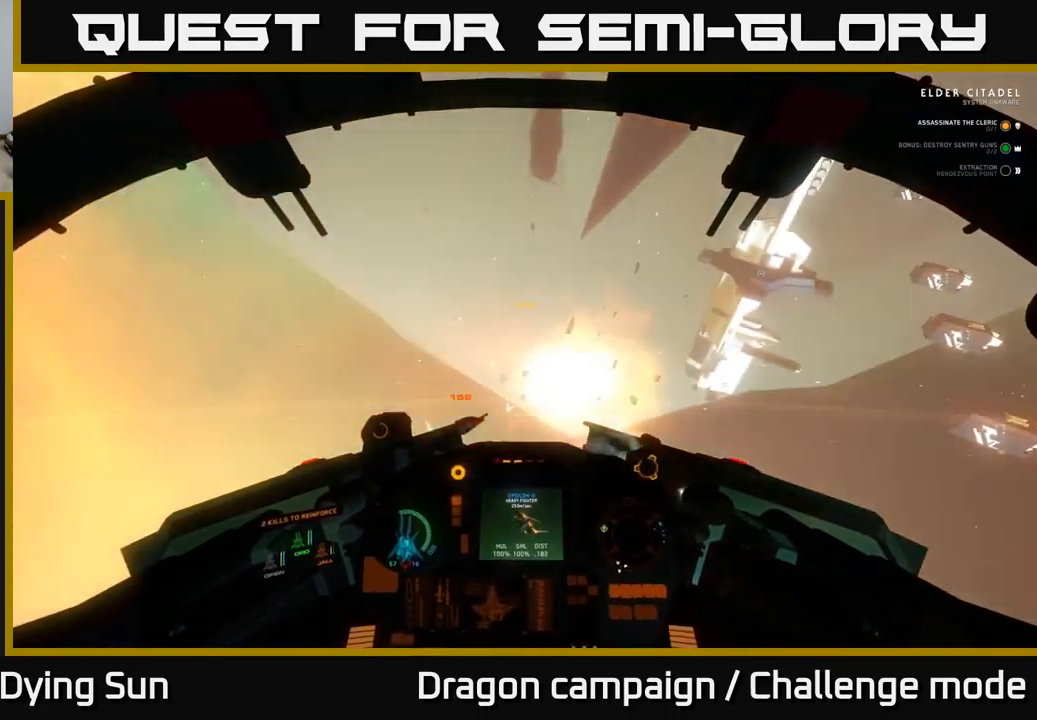
{"buttons": [], "left_stick": "down-left", "right_stick": "right", "events": [[34, "L2", "down"], [100, "right_stick", "center"], [200, "L2", "up"], [217, "right_stick", "up-right"], [267, "right_stick", "right"], [400, "left_stick", "down-left"]]}
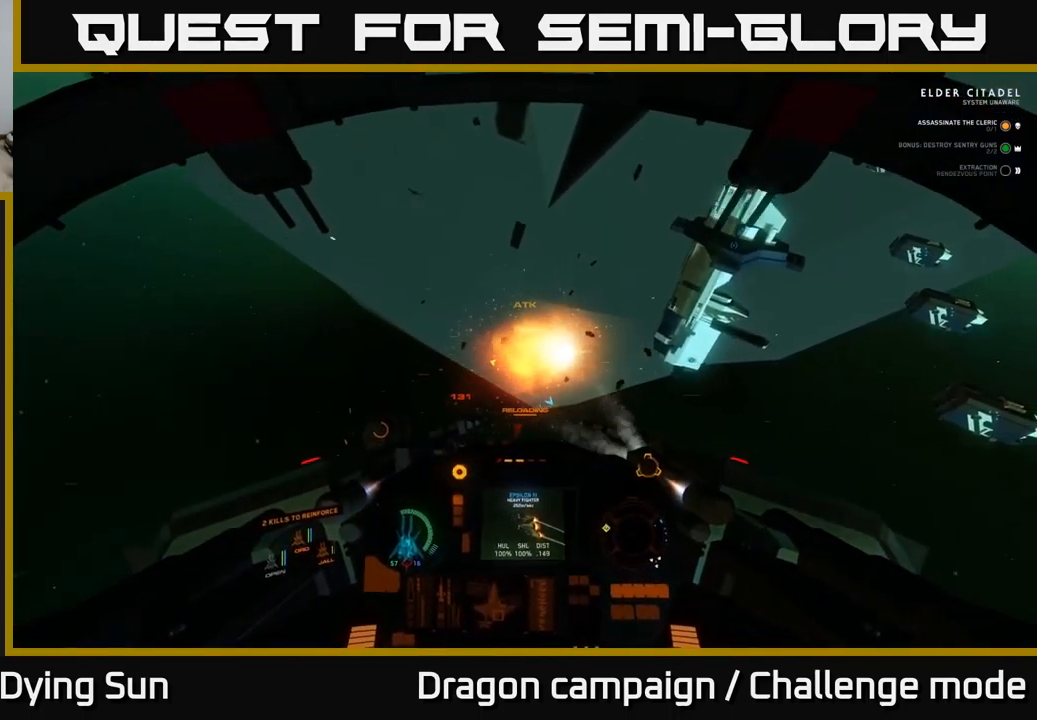
{"buttons": ["L1"], "left_stick": "down-left", "right_stick": "right", "events": [[100, "L1", "down"]]}
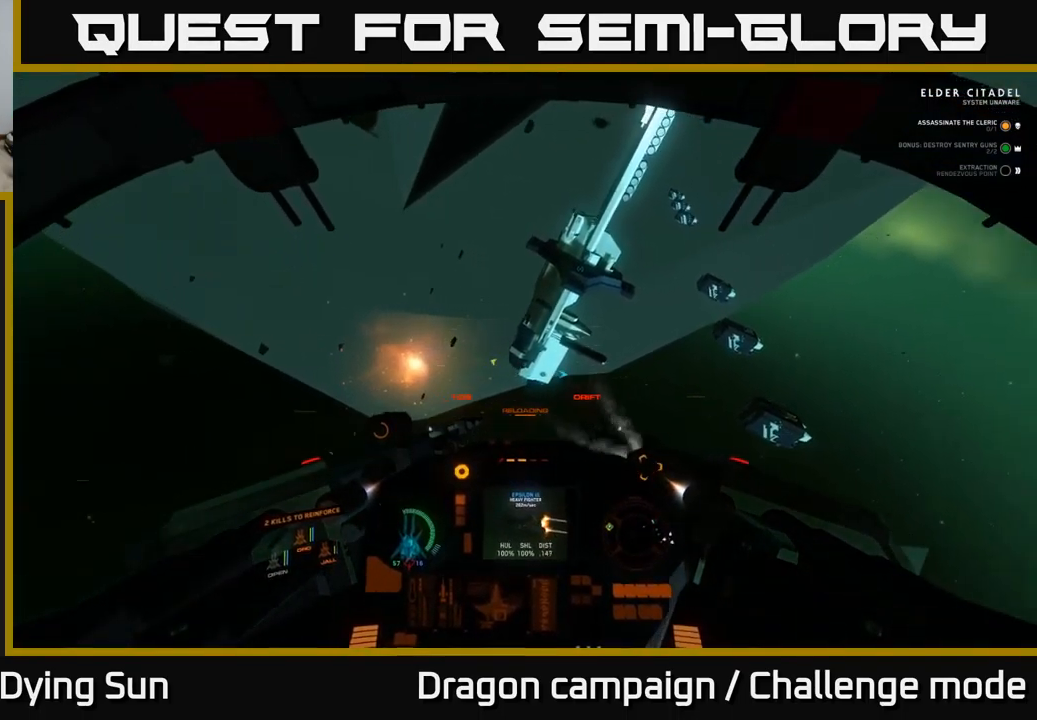
{"buttons": [], "left_stick": "center", "right_stick": "down-right", "events": [[67, "right_stick", "down-right"], [100, "L1", "up"], [100, "left_stick", "center"], [284, "L2", "down"], [317, "right_stick", "right"], [467, "right_stick", "down-right"], [500, "L2", "up"]]}
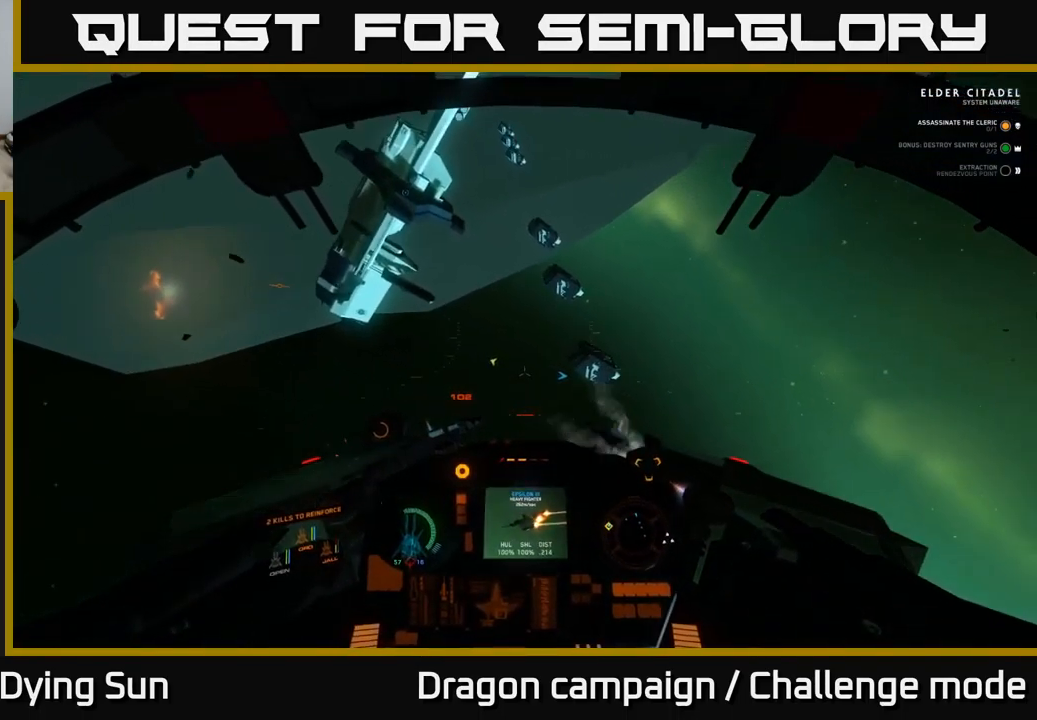
{"buttons": [], "left_stick": "center", "right_stick": "up-left", "events": [[50, "right_stick", "down"], [167, "L2", "down"], [167, "right_stick", "left"], [217, "right_stick", "up"], [350, "L2", "up"], [417, "right_stick", "up-left"]]}
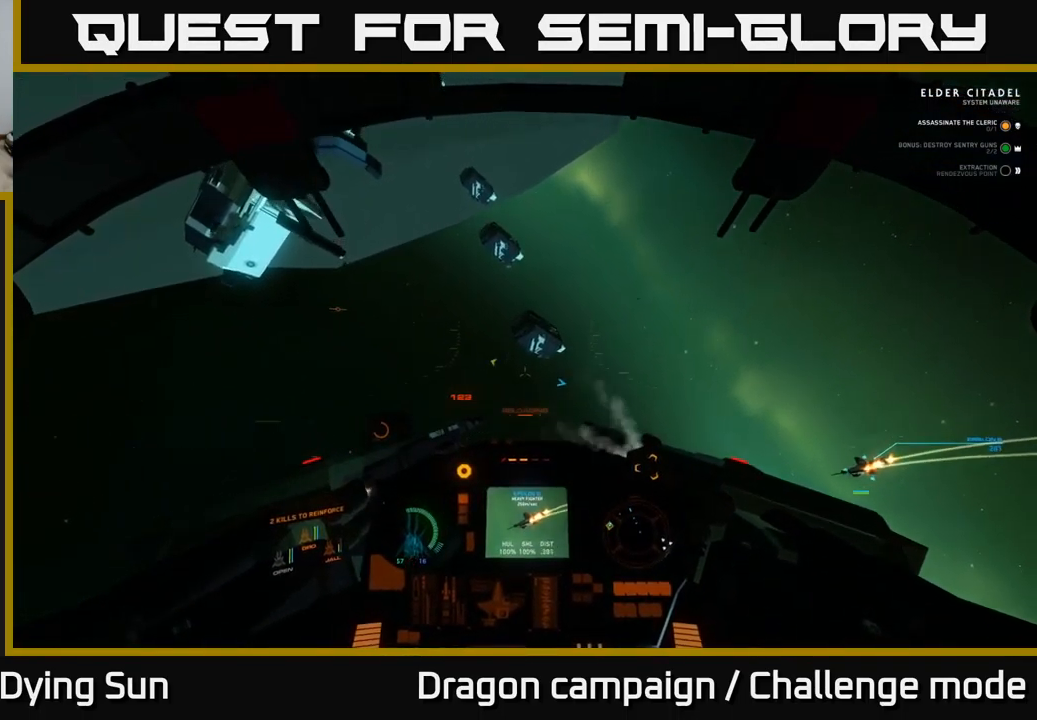
{"buttons": [], "left_stick": "center", "right_stick": "down-right", "events": [[84, "right_stick", "down"], [184, "right_stick", "down-right"], [250, "left_stick", "down"], [450, "left_stick", "center"]]}
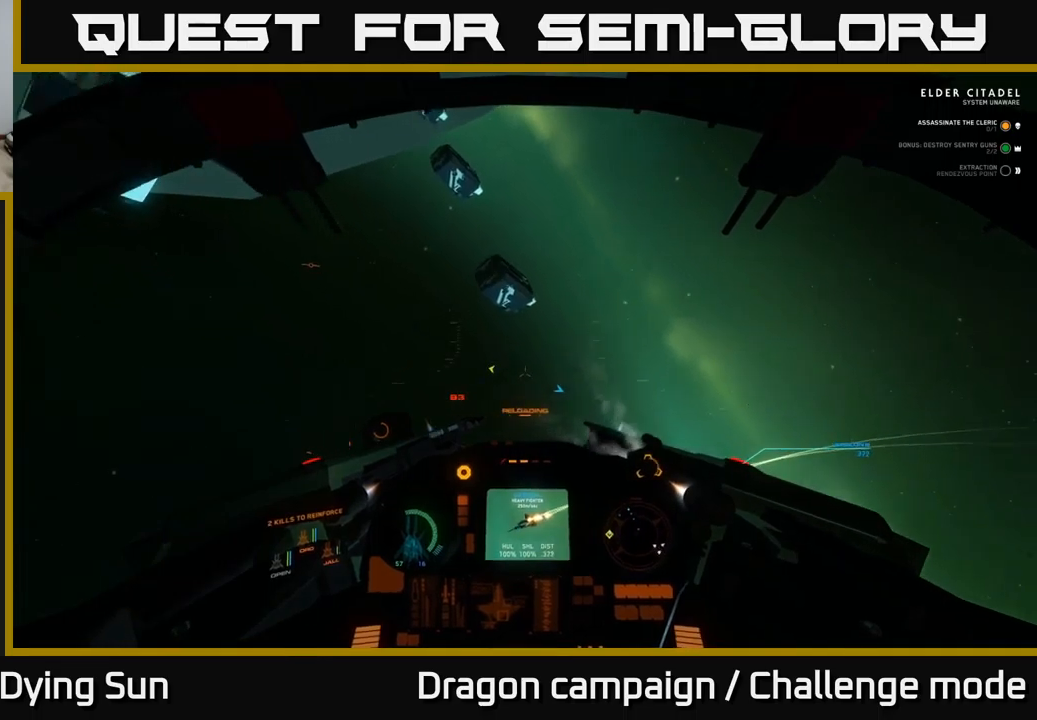
{"buttons": ["L2"], "left_stick": "center", "right_stick": "center", "events": [[234, "left_stick", "down-left"], [250, "R1", "down"], [267, "right_stick", "down-left"], [317, "R1", "up"], [417, "left_stick", "center"], [467, "L2", "down"], [467, "right_stick", "center"]]}
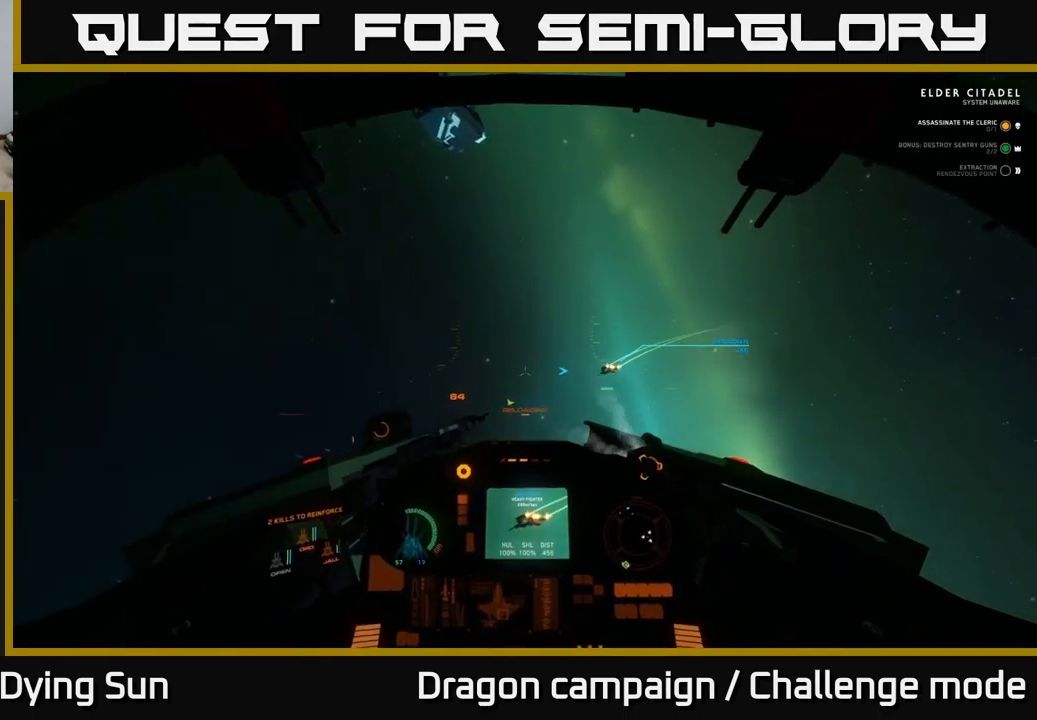
{"buttons": ["L2"], "left_stick": "center", "right_stick": "center", "events": [[50, "right_stick", "down"], [150, "L2", "up"], [167, "right_stick", "center"], [200, "L2", "down"]]}
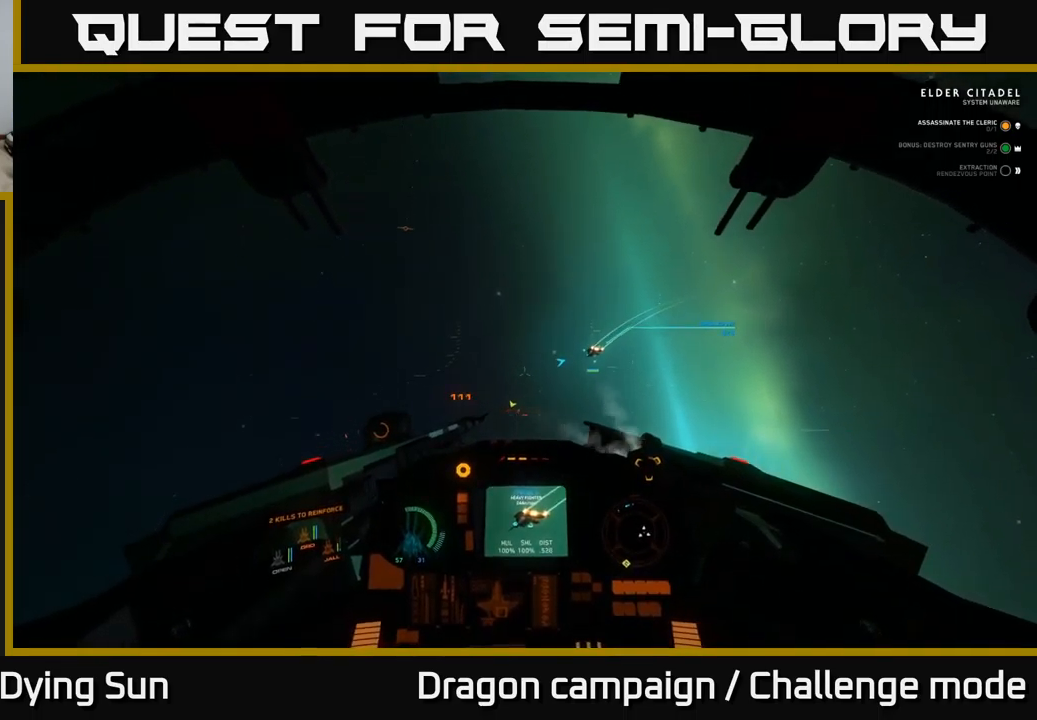
{"buttons": ["L2"], "left_stick": "center", "right_stick": "down-right", "events": [[150, "Y", "down"], [217, "Y", "up"], [334, "right_stick", "down-right"]]}
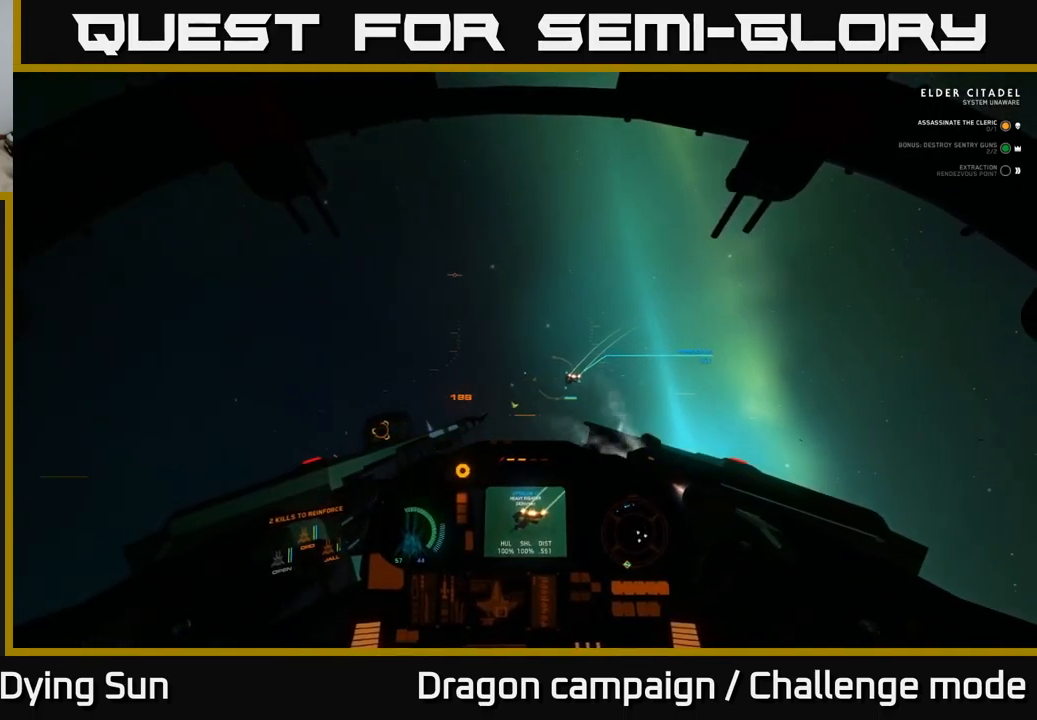
{"buttons": ["L2", "R2"], "left_stick": "center", "right_stick": "down-left", "events": [[200, "right_stick", "center"], [284, "right_stick", "down-left"], [467, "R2", "down"]]}
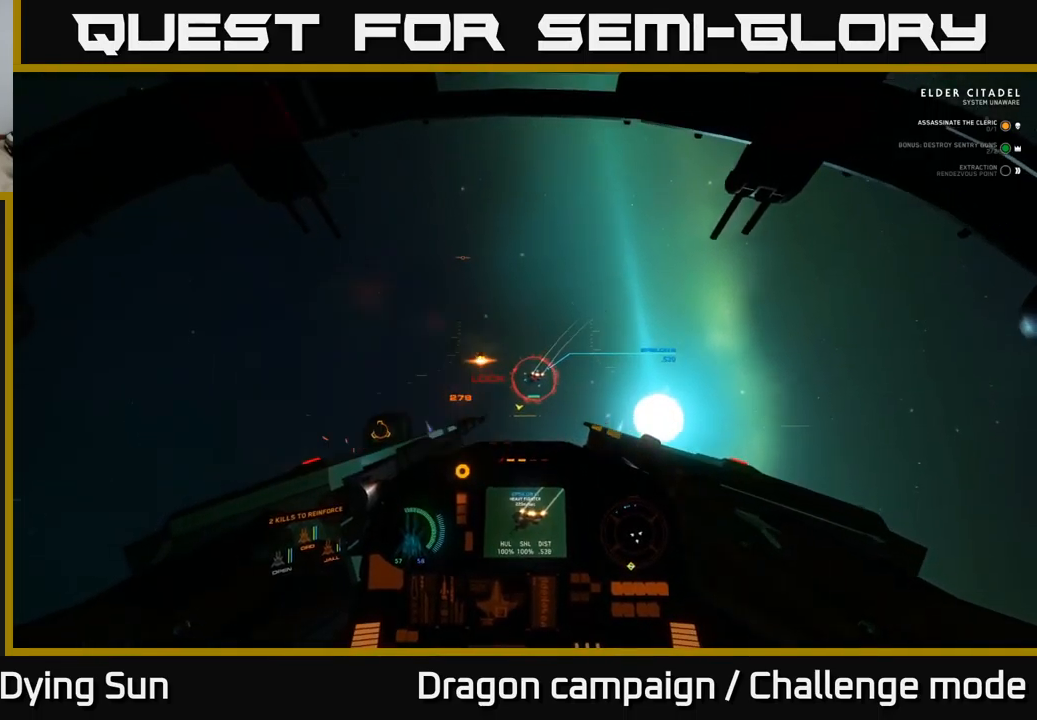
{"buttons": ["L2", "R2"], "left_stick": "center", "right_stick": "down", "events": [[100, "R2", "up"], [184, "right_stick", "down"], [200, "R2", "down"], [317, "R2", "up"], [400, "R2", "down"]]}
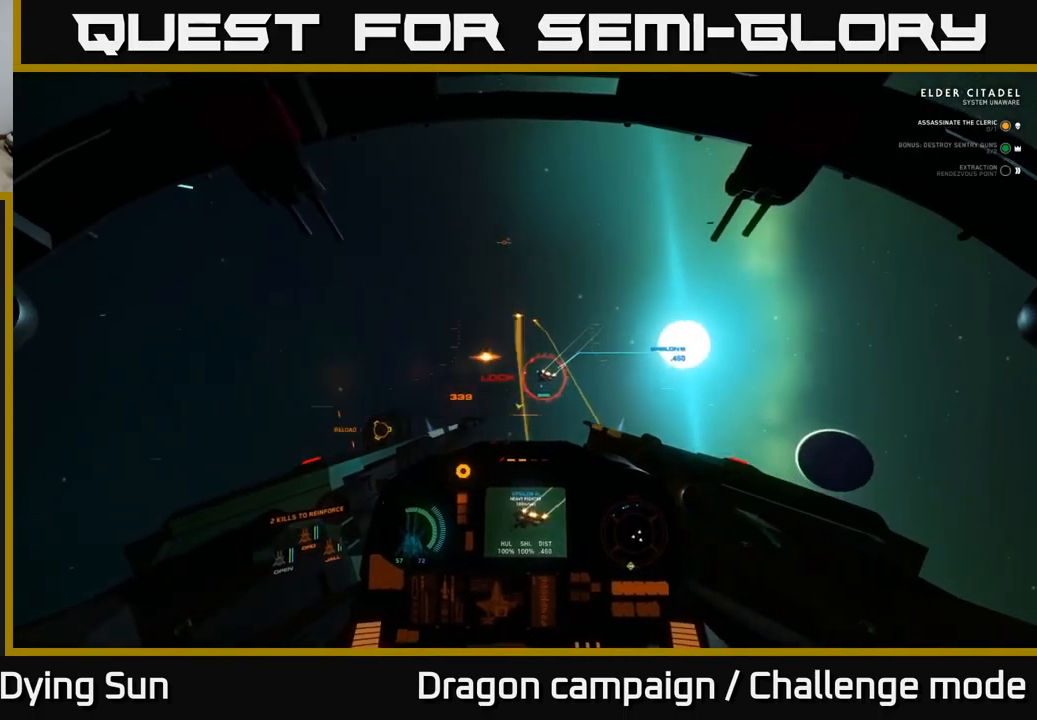
{"buttons": [], "left_stick": "center", "right_stick": "down", "events": [[34, "R2", "up"], [134, "R2", "down"], [267, "R2", "up"], [350, "R2", "down"], [417, "L2", "up"], [484, "R2", "up"]]}
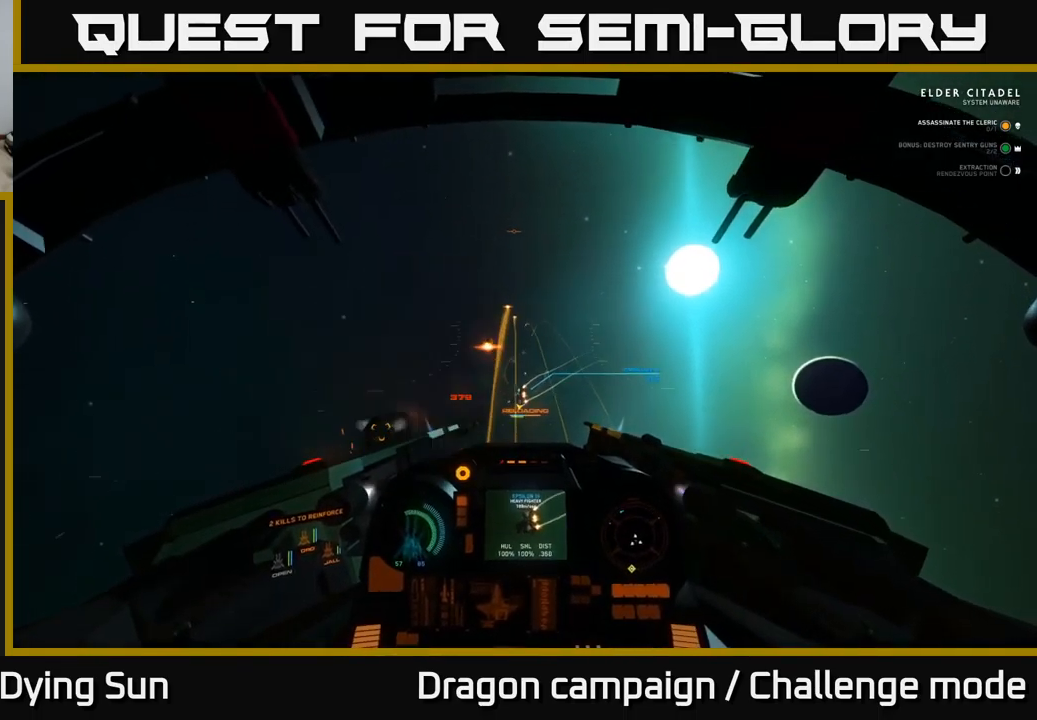
{"buttons": ["L1"], "left_stick": "down-left", "right_stick": "down-left", "events": [[34, "left_stick", "down-left"], [117, "L1", "down"], [500, "right_stick", "down-left"]]}